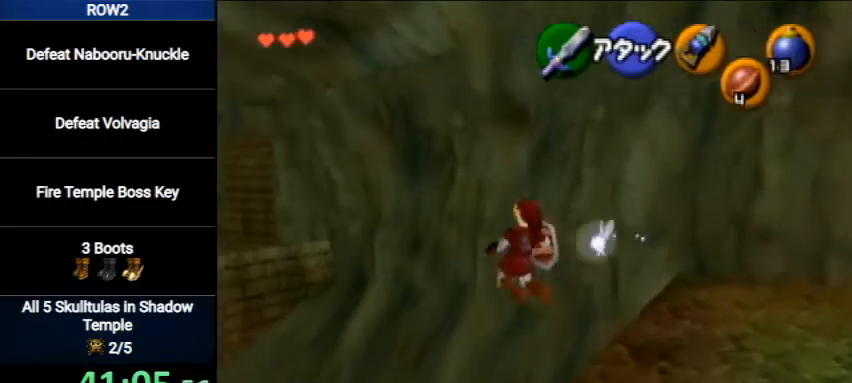
Gameplay with a controller (Nintendo layout); each line is a JSON object with the inputs held at the frame after it. "events" lists button and stick changes between this image and that frame as [ms after this image, input, new state], when the widget could be followed in between. Not read: L3 R3.
{"buttons": [], "left_stick": "up-left", "right_stick": "center", "events": []}
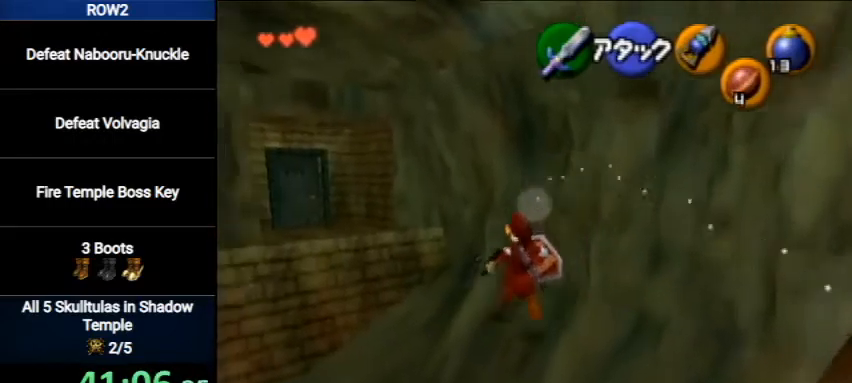
{"buttons": [], "left_stick": "up", "right_stick": "center", "events": [[67, "A", "down"], [100, "L1", "down"], [167, "left_stick", "up"], [333, "A", "up"], [433, "L1", "up"]]}
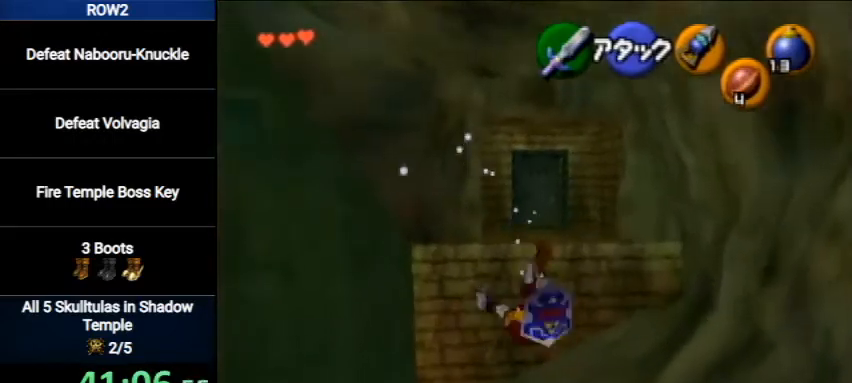
{"buttons": ["A"], "left_stick": "up", "right_stick": "center", "events": [[400, "A", "down"]]}
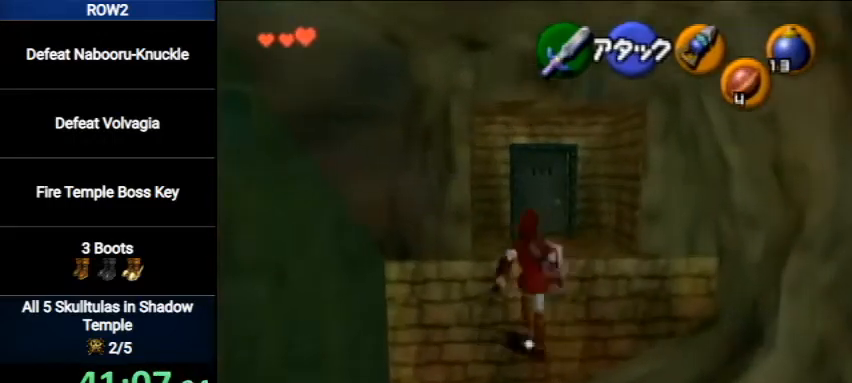
{"buttons": [], "left_stick": "up", "right_stick": "center", "events": [[167, "A", "up"]]}
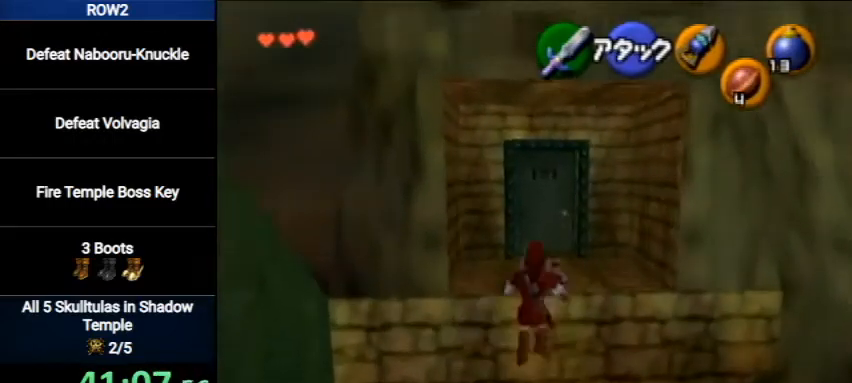
{"buttons": [], "left_stick": "up", "right_stick": "center", "events": []}
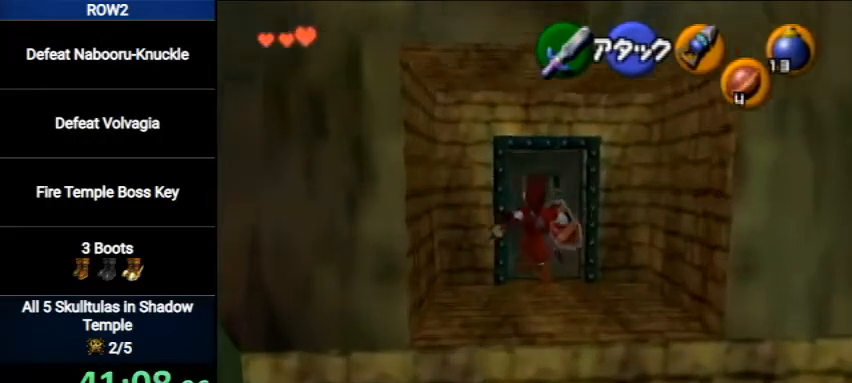
{"buttons": [], "left_stick": "up", "right_stick": "center", "events": []}
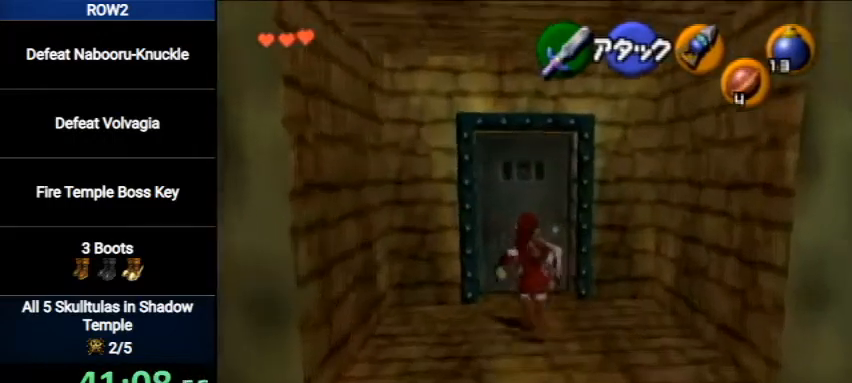
{"buttons": [], "left_stick": "center", "right_stick": "center", "events": [[67, "A", "down"], [100, "left_stick", "center"], [167, "A", "up"], [233, "A", "down"], [300, "A", "up"], [333, "A", "down"], [400, "A", "up"]]}
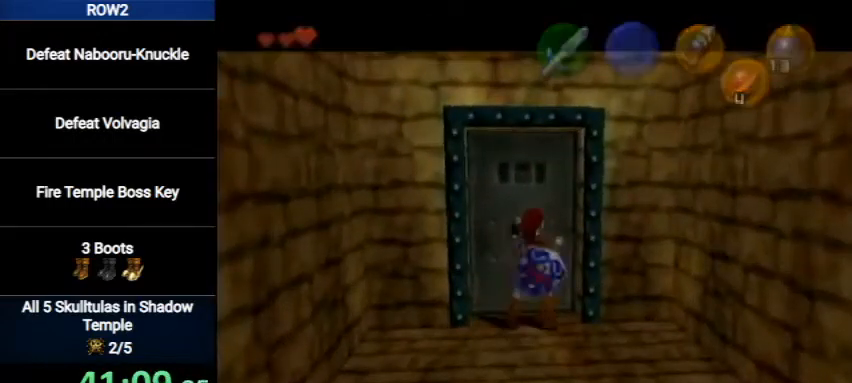
{"buttons": [], "left_stick": "center", "right_stick": "center", "events": []}
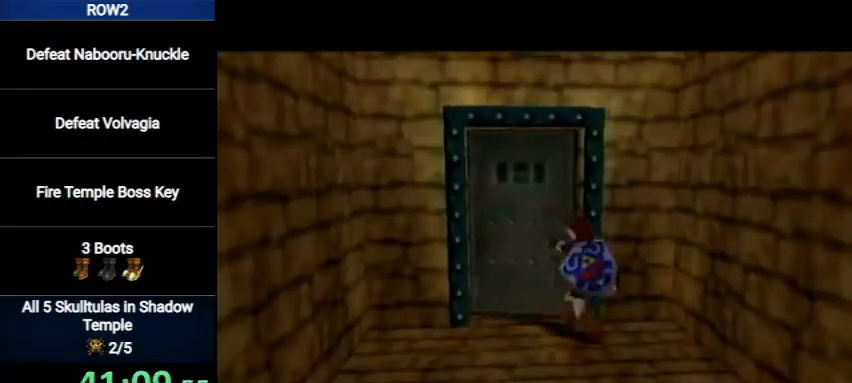
{"buttons": [], "left_stick": "center", "right_stick": "center", "events": []}
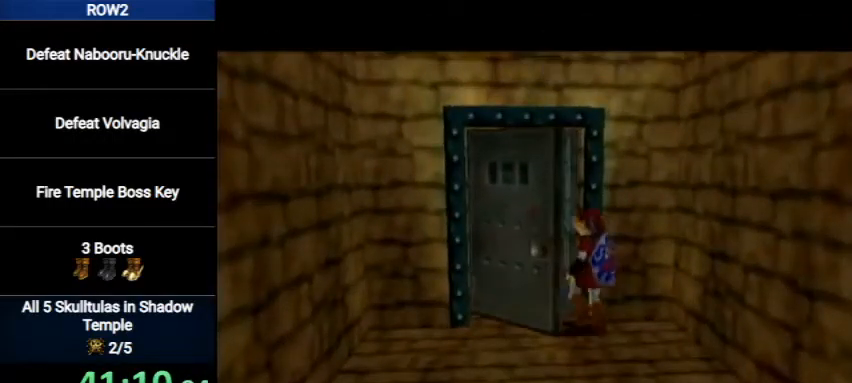
{"buttons": [], "left_stick": "center", "right_stick": "center", "events": []}
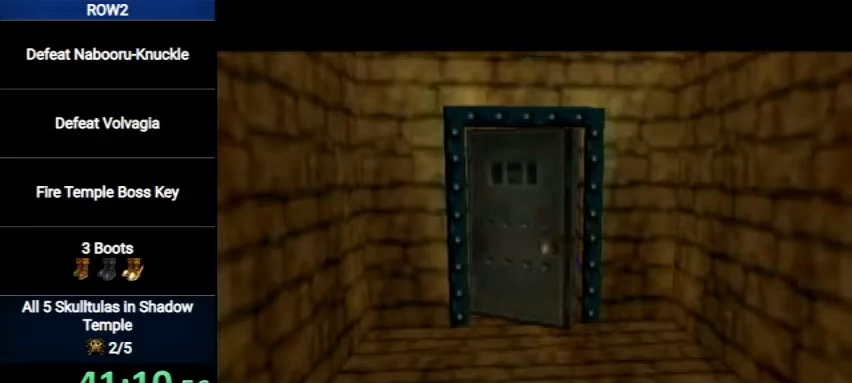
{"buttons": [], "left_stick": "center", "right_stick": "center", "events": []}
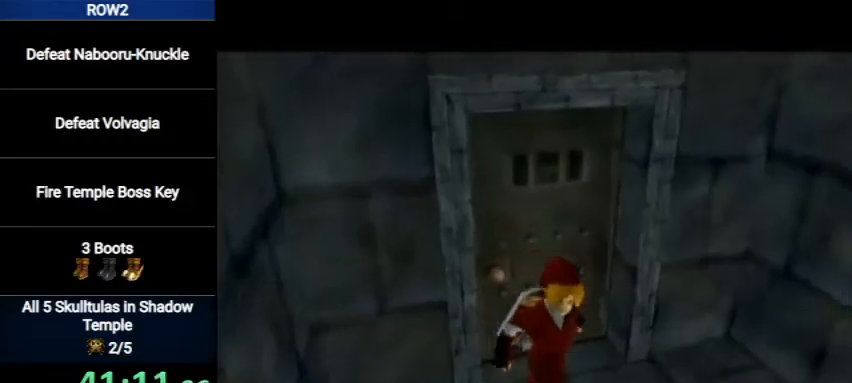
{"buttons": [], "left_stick": "center", "right_stick": "center", "events": []}
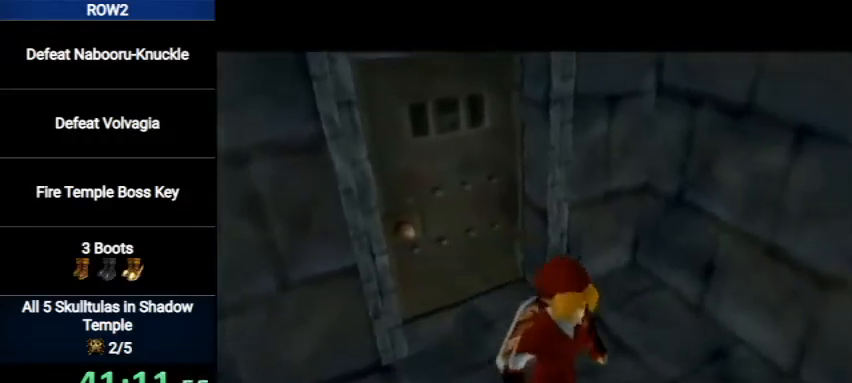
{"buttons": [], "left_stick": "center", "right_stick": "center", "events": []}
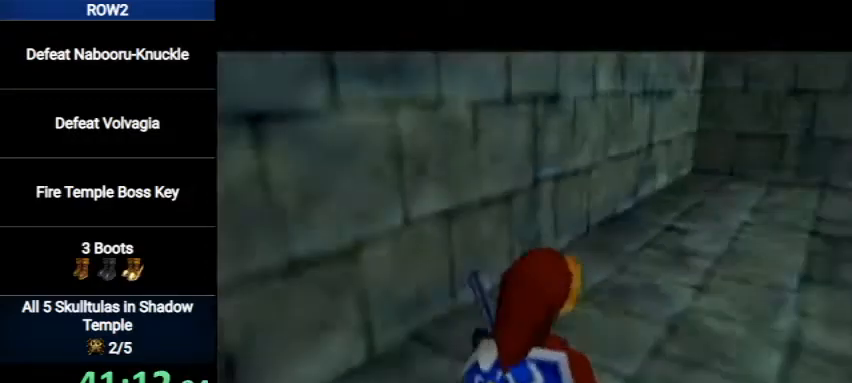
{"buttons": ["L1"], "left_stick": "center", "right_stick": "center", "events": [[200, "L1", "down"]]}
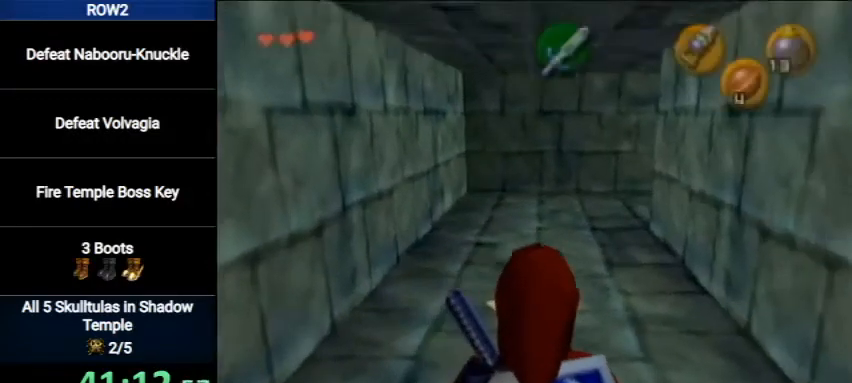
{"buttons": ["L1"], "left_stick": "right", "right_stick": "center", "events": [[133, "L1", "up"], [200, "left_stick", "left"], [300, "L1", "down"], [300, "left_stick", "center"], [433, "left_stick", "right"]]}
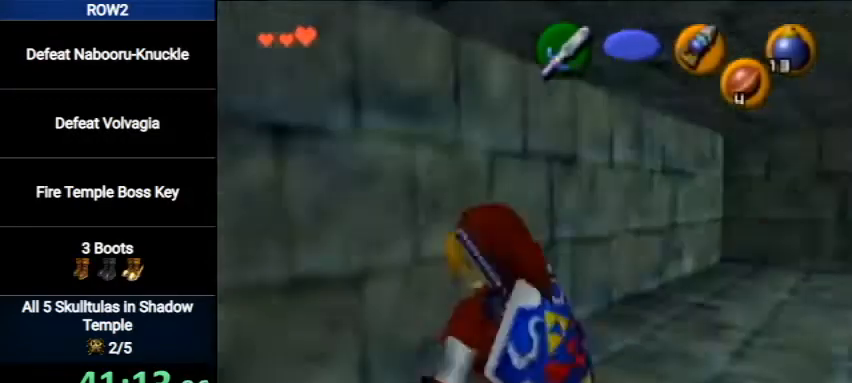
{"buttons": ["A", "L1"], "left_stick": "right", "right_stick": "center", "events": [[33, "A", "down"], [167, "A", "up"], [400, "A", "down"]]}
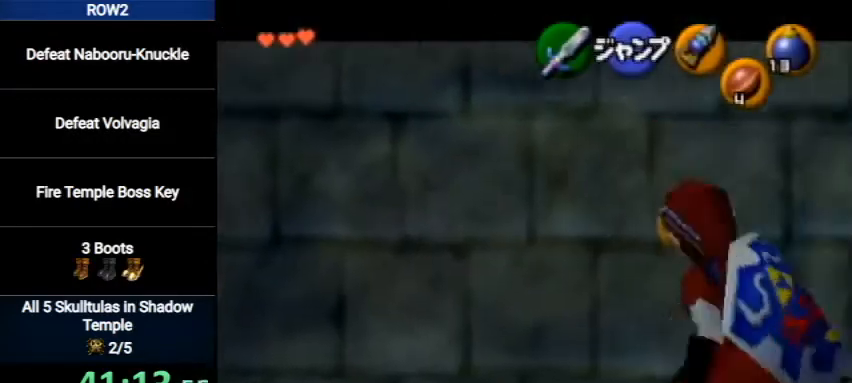
{"buttons": ["L1"], "left_stick": "down", "right_stick": "center", "events": [[33, "A", "up"], [233, "A", "down"], [400, "A", "up"], [433, "left_stick", "down"]]}
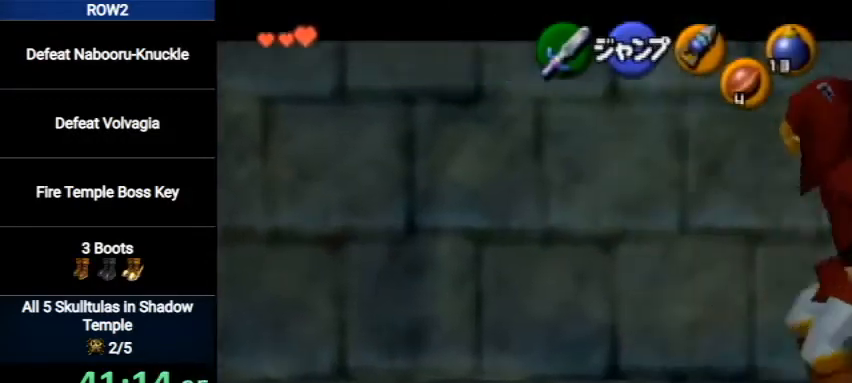
{"buttons": ["L1"], "left_stick": "down", "right_stick": "center", "events": []}
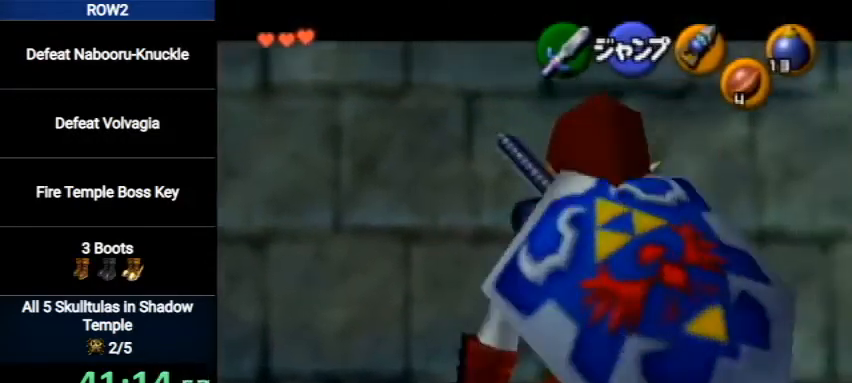
{"buttons": ["Y", "L1", "R1"], "left_stick": "down", "right_stick": "center", "events": [[400, "R1", "down"], [400, "Y", "down"]]}
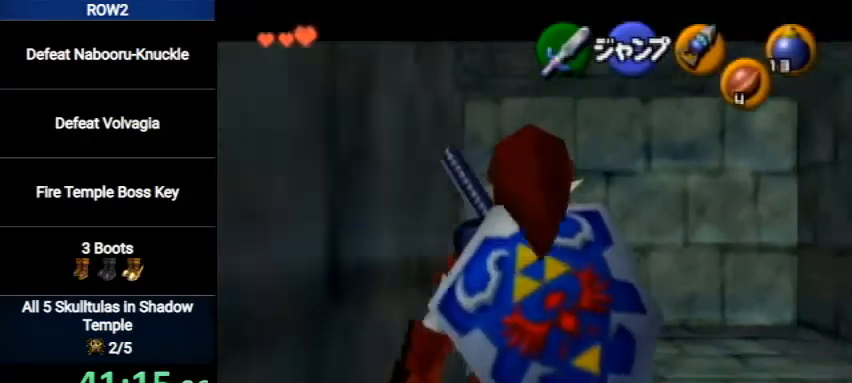
{"buttons": ["L1"], "left_stick": "down", "right_stick": "center", "events": [[200, "Y", "up"], [267, "R1", "up"]]}
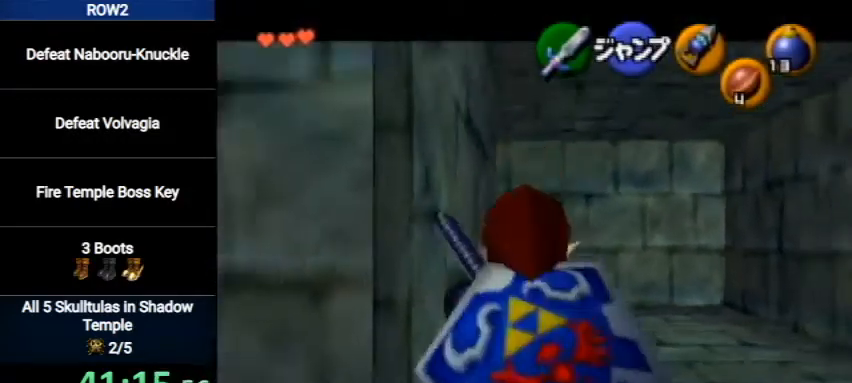
{"buttons": ["L1"], "left_stick": "down", "right_stick": "center", "events": []}
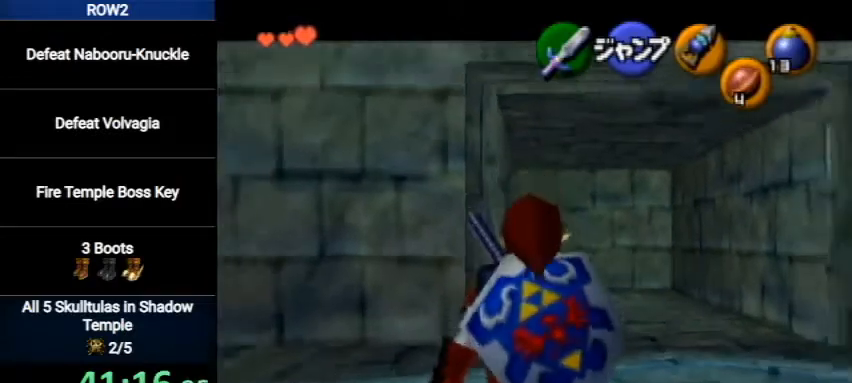
{"buttons": ["L1"], "left_stick": "down", "right_stick": "center", "events": []}
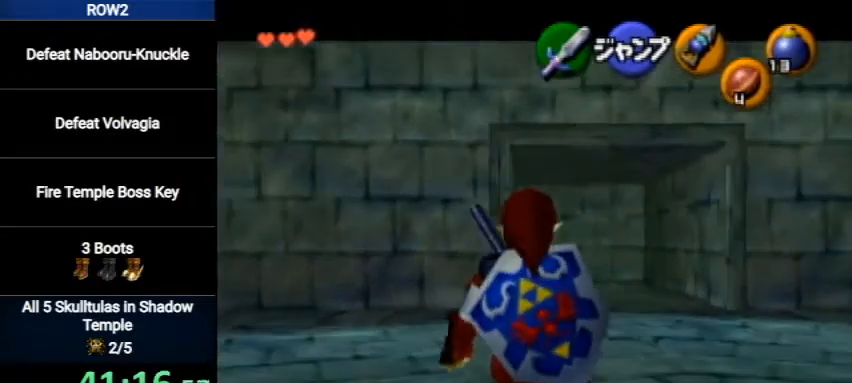
{"buttons": ["L1"], "left_stick": "down", "right_stick": "center", "events": []}
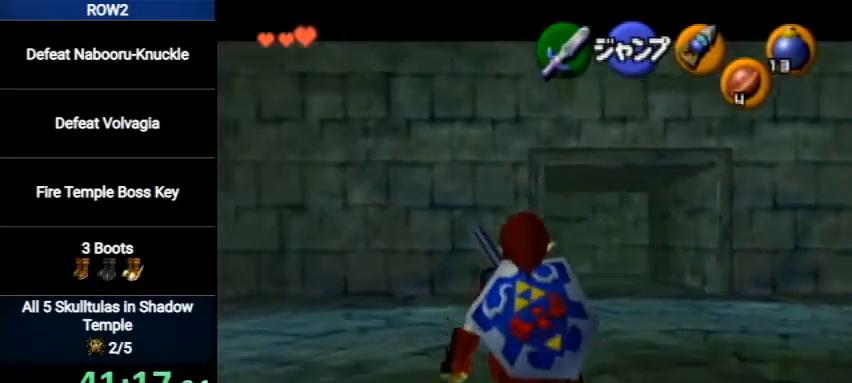
{"buttons": ["L1"], "left_stick": "down", "right_stick": "center", "events": []}
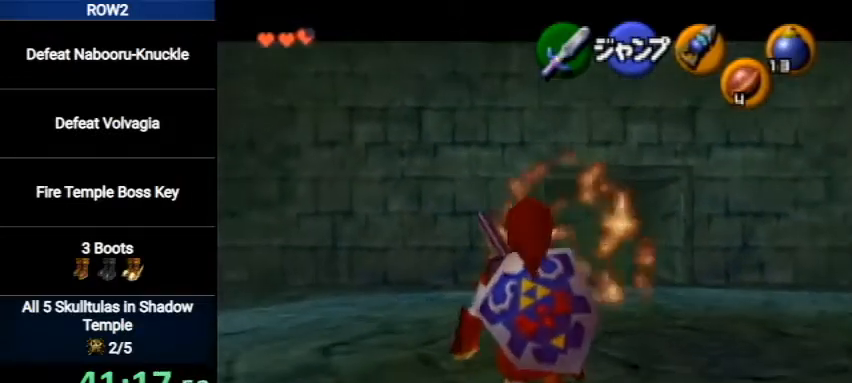
{"buttons": ["L1"], "left_stick": "down", "right_stick": "center", "events": []}
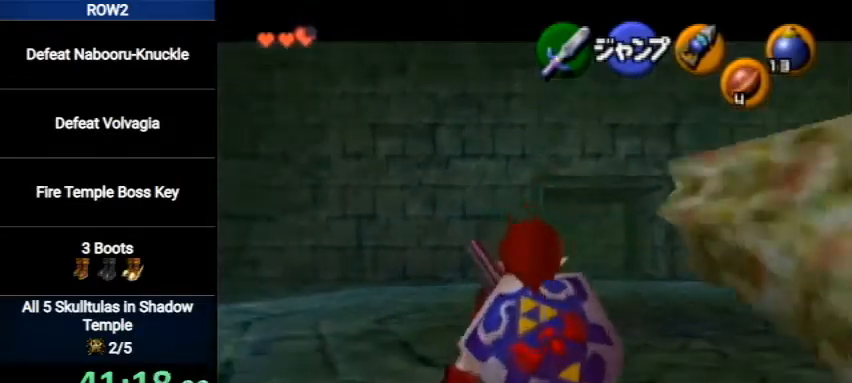
{"buttons": ["A", "L1"], "left_stick": "right", "right_stick": "center", "events": [[400, "A", "down"], [400, "left_stick", "right"]]}
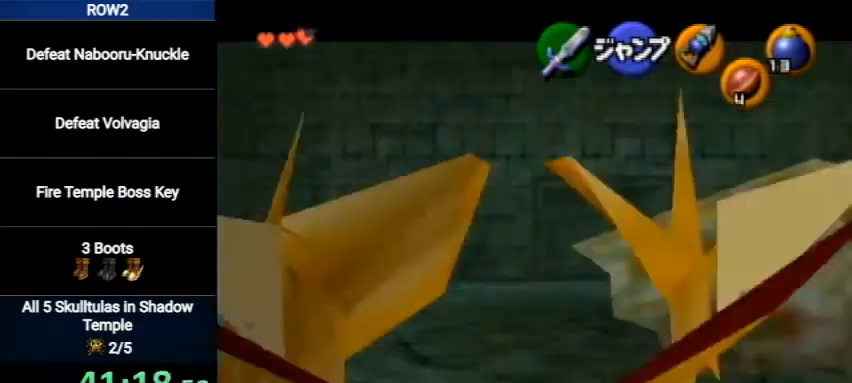
{"buttons": [], "left_stick": "down", "right_stick": "center", "events": [[33, "A", "up"], [133, "left_stick", "center"], [267, "L1", "up"], [267, "left_stick", "down"]]}
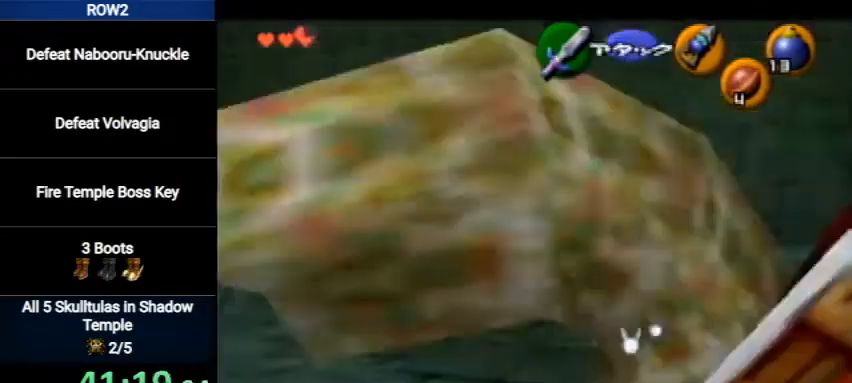
{"buttons": ["L1"], "left_stick": "center", "right_stick": "center", "events": [[300, "L1", "down"], [400, "left_stick", "center"]]}
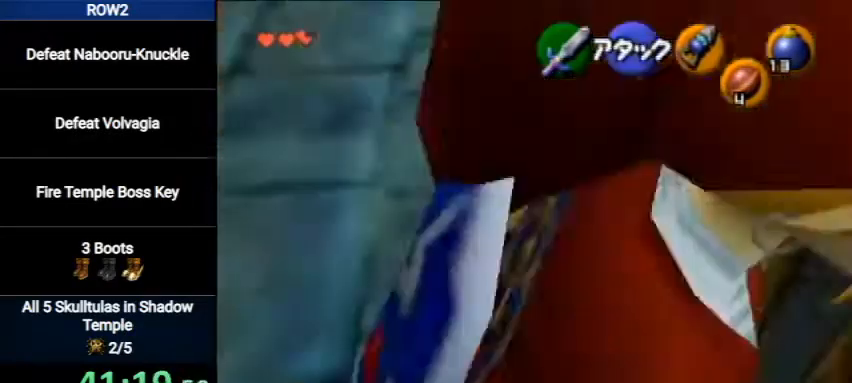
{"buttons": ["L1"], "left_stick": "center", "right_stick": "center", "events": []}
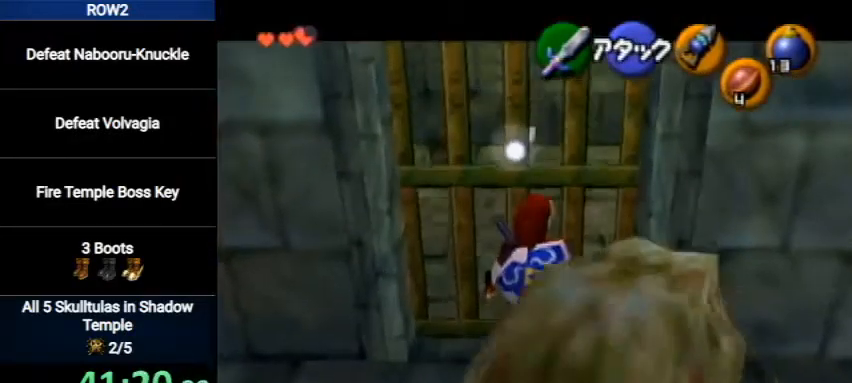
{"buttons": ["L1"], "left_stick": "center", "right_stick": "center", "events": []}